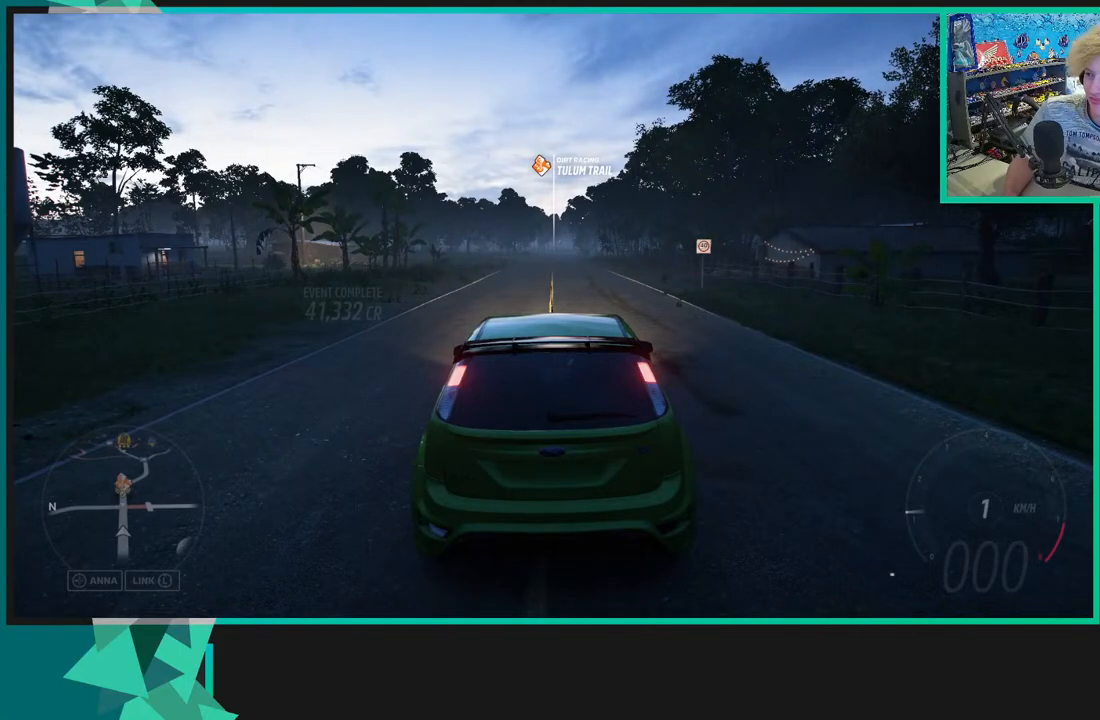
Gameplay with a controller (Xbox layout); each line is a JSON object with the inputs held at the frame after it. "events" lists button and stick changes between this image and that frame as [ms after this image, input, new state], when the widget could be followed in between.
{"buttons": ["R2"], "left_stick": "center", "right_stick": "center", "events": [[300, "R2", "down"]]}
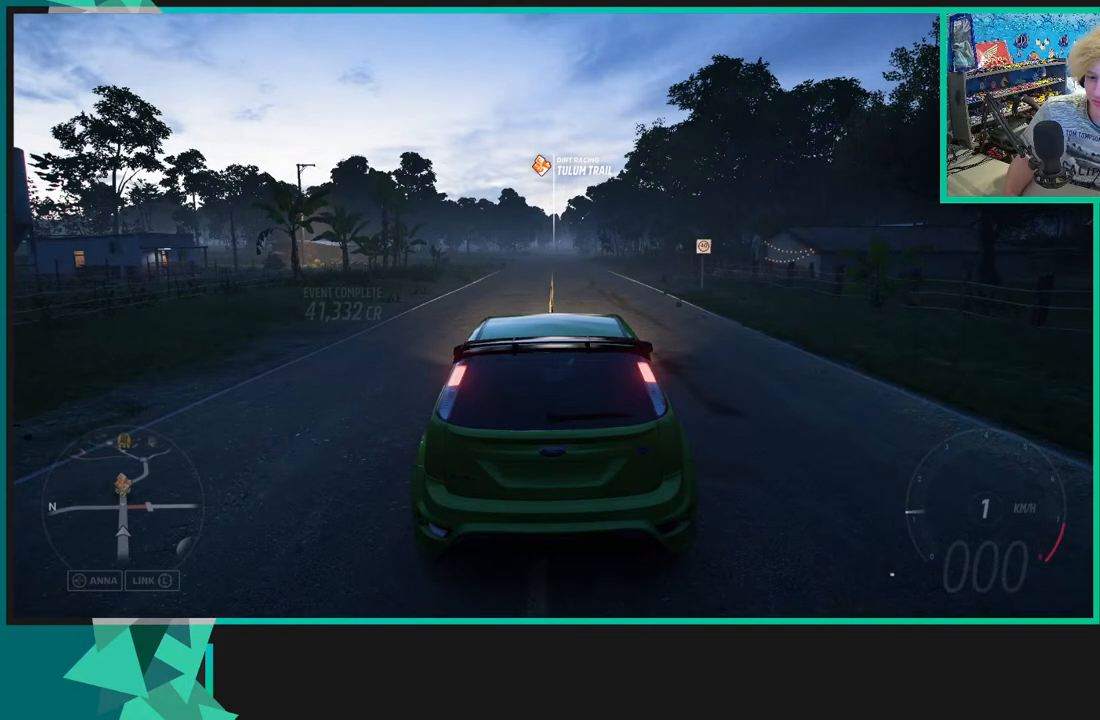
{"buttons": ["R2"], "left_stick": "center", "right_stick": "center", "events": []}
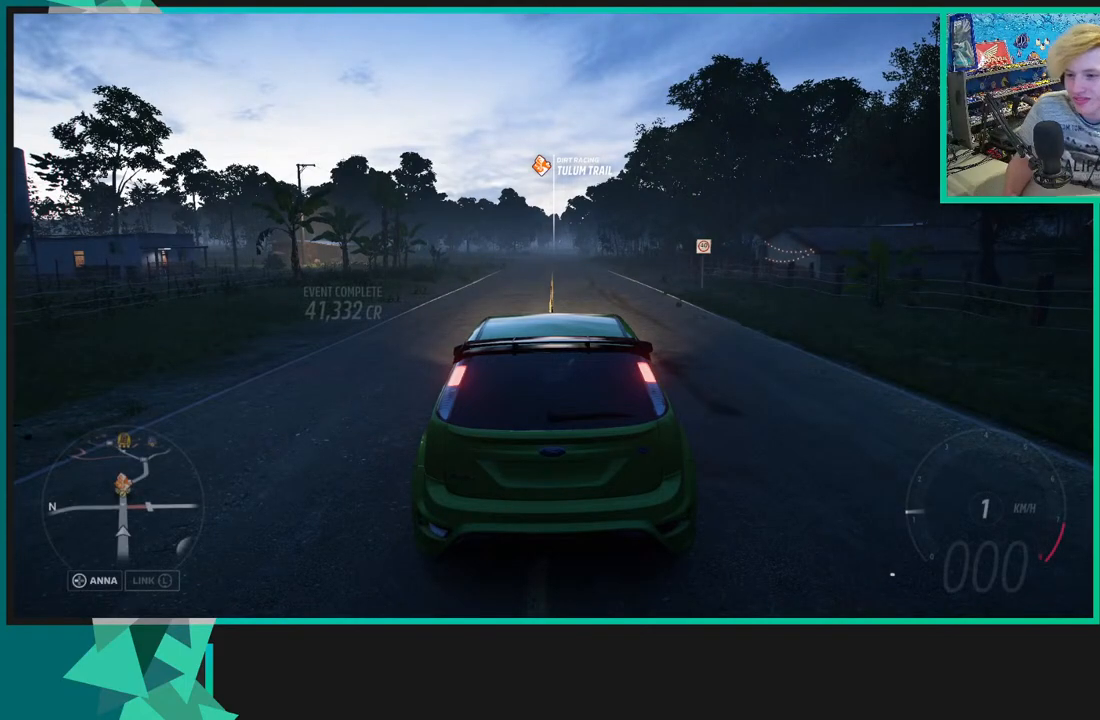
{"buttons": [], "left_stick": "center", "right_stick": "center", "events": [[133, "R2", "up"], [300, "START", "down"], [467, "START", "up"]]}
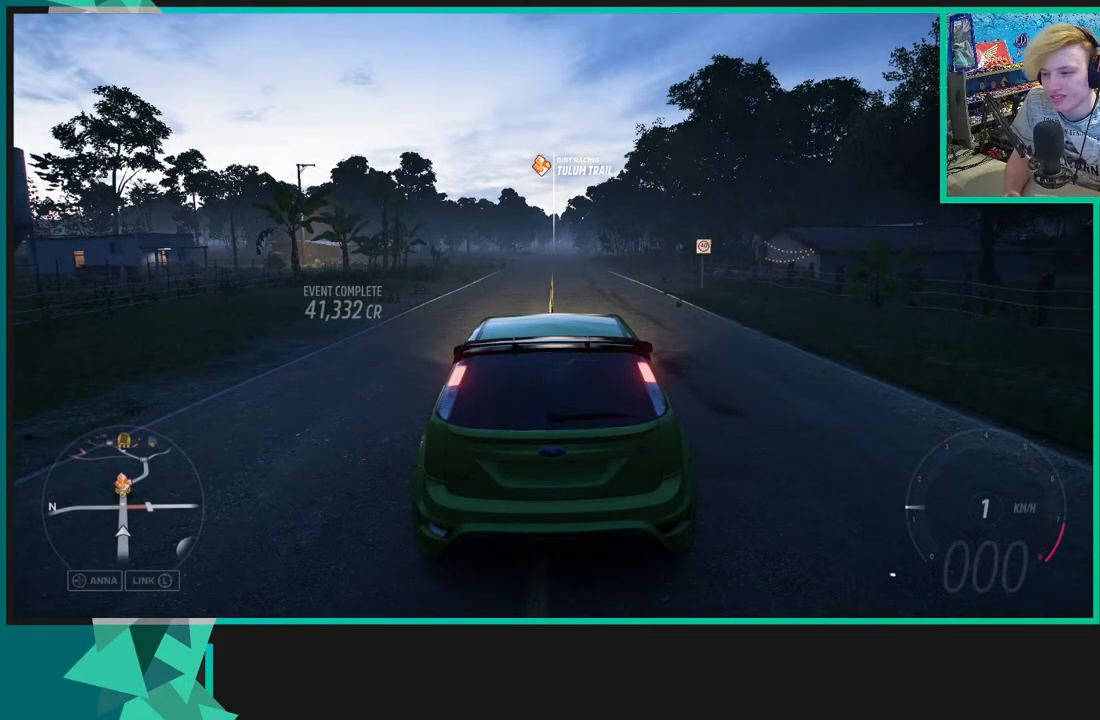
{"buttons": ["Y"], "left_stick": "center", "right_stick": "center", "events": [[50, "START", "down"], [133, "START", "up"], [250, "START", "down"], [317, "START", "up"], [500, "Y", "down"]]}
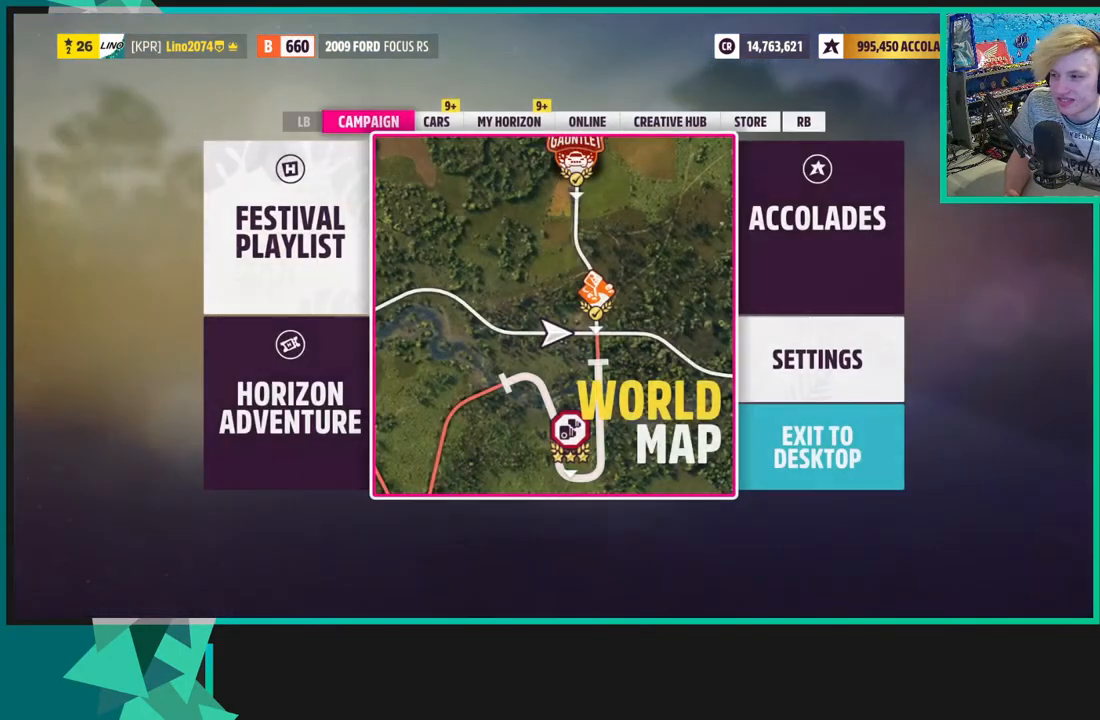
{"buttons": [], "left_stick": "center", "right_stick": "center", "events": [[117, "Y", "up"]]}
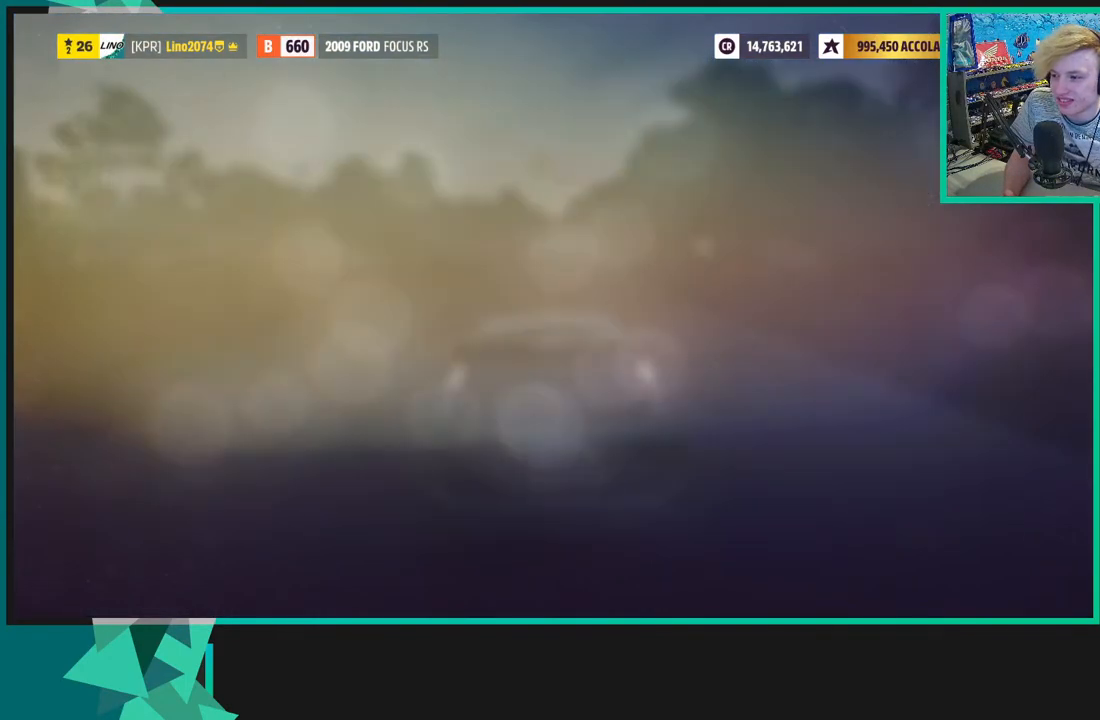
{"buttons": [], "left_stick": "center", "right_stick": "center", "events": []}
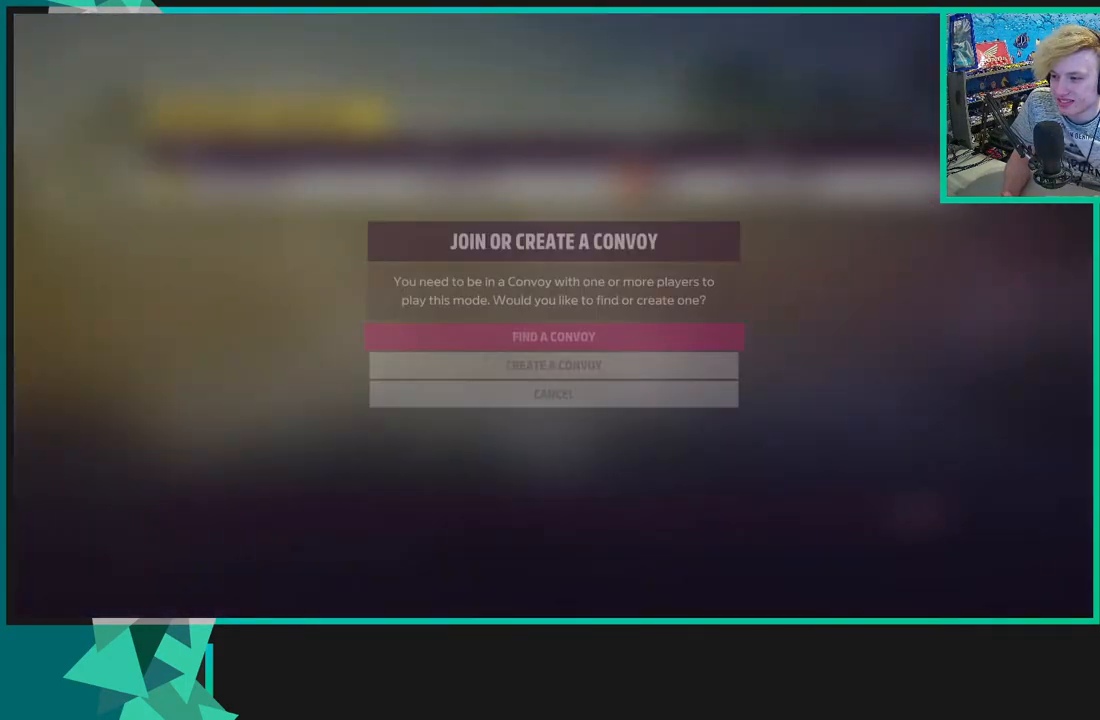
{"buttons": [], "left_stick": "center", "right_stick": "center", "events": [[17, "B", "down"], [117, "B", "up"]]}
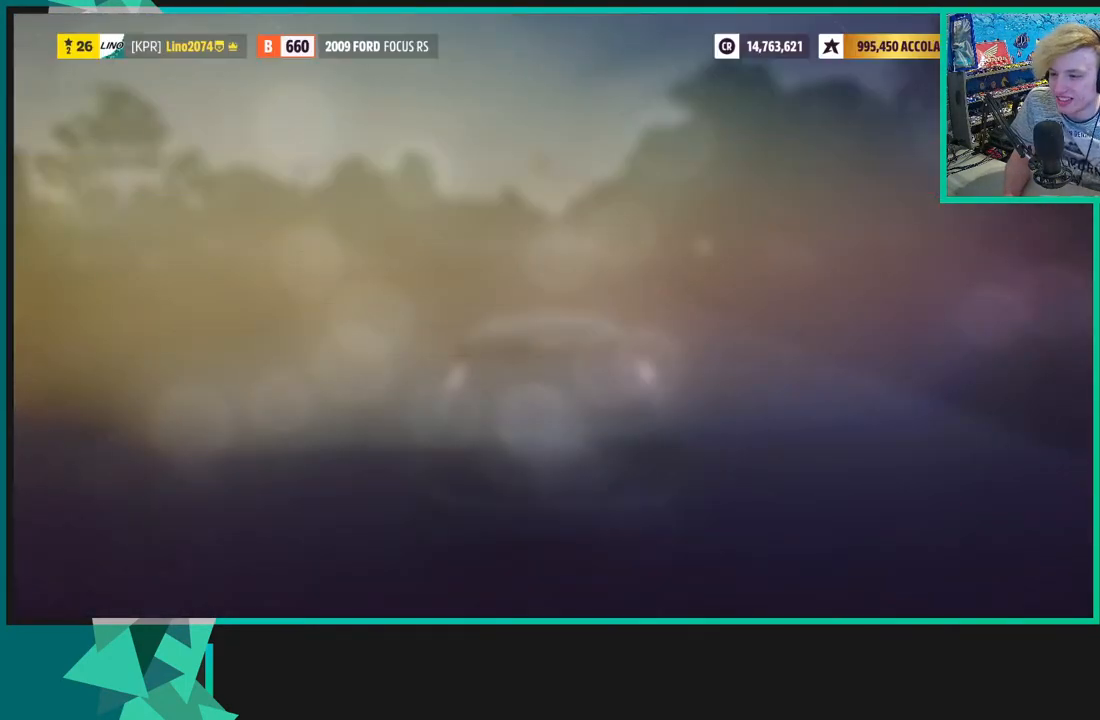
{"buttons": [], "left_stick": "center", "right_stick": "center", "events": []}
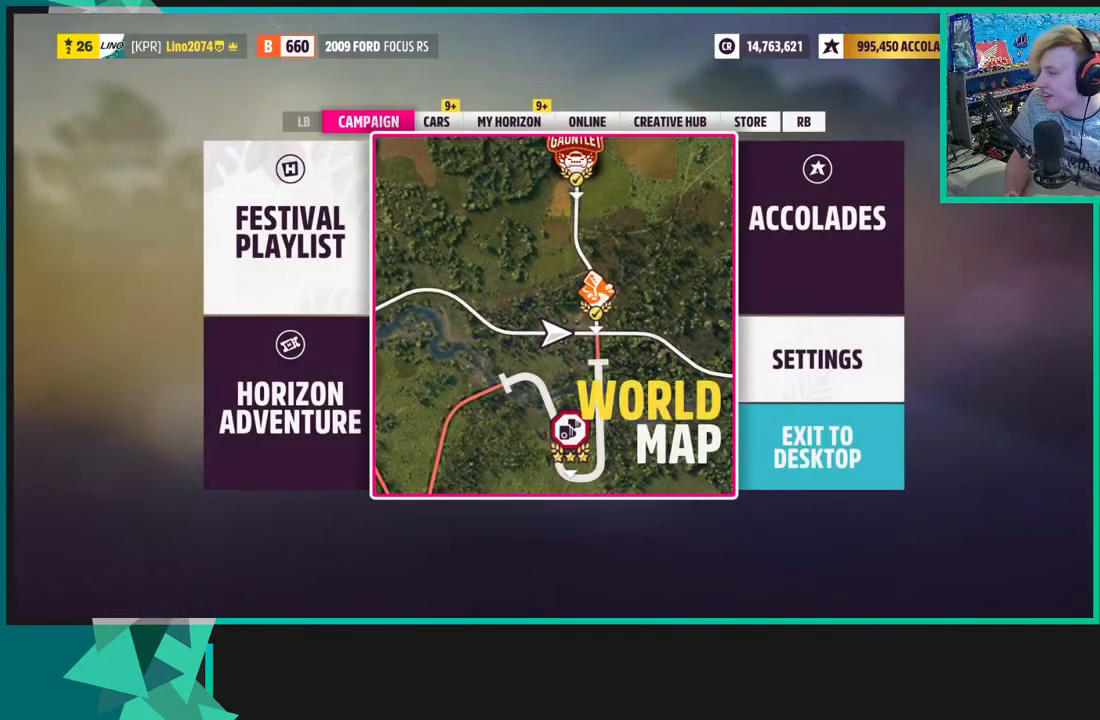
{"buttons": [], "left_stick": "center", "right_stick": "center", "events": [[167, "DPAD_RIGHT", "down"], [283, "DPAD_RIGHT", "up"]]}
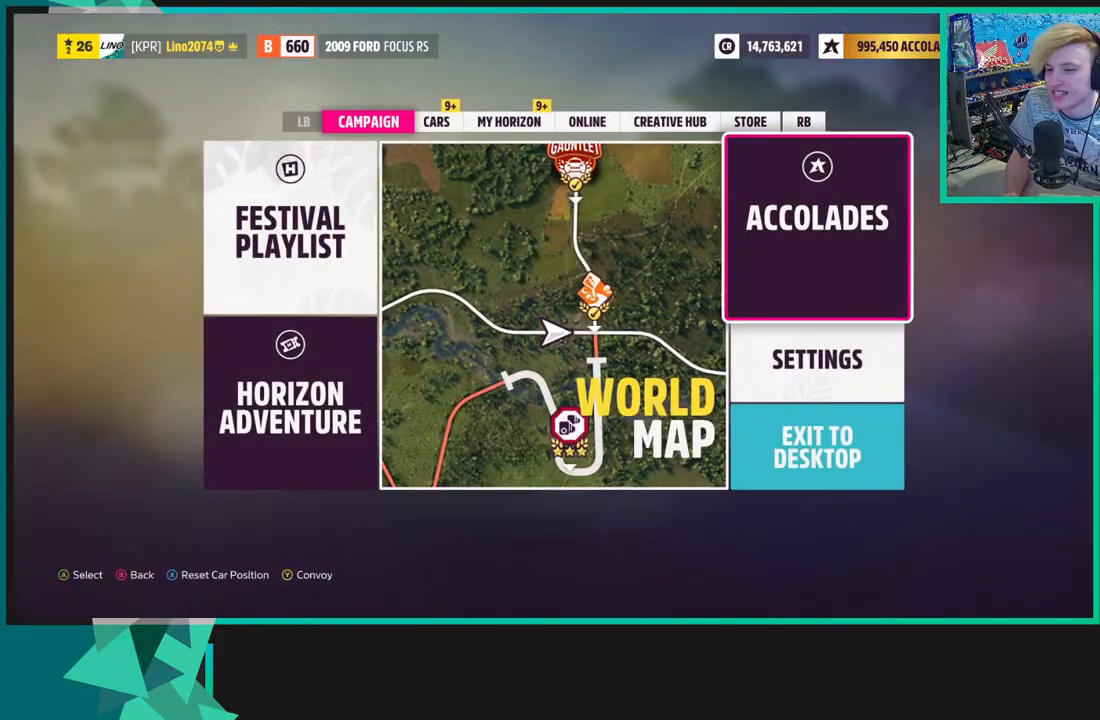
{"buttons": [], "left_stick": "center", "right_stick": "center", "events": [[33, "DPAD_LEFT", "down"], [133, "DPAD_LEFT", "up"], [183, "A", "down"], [233, "A", "up"]]}
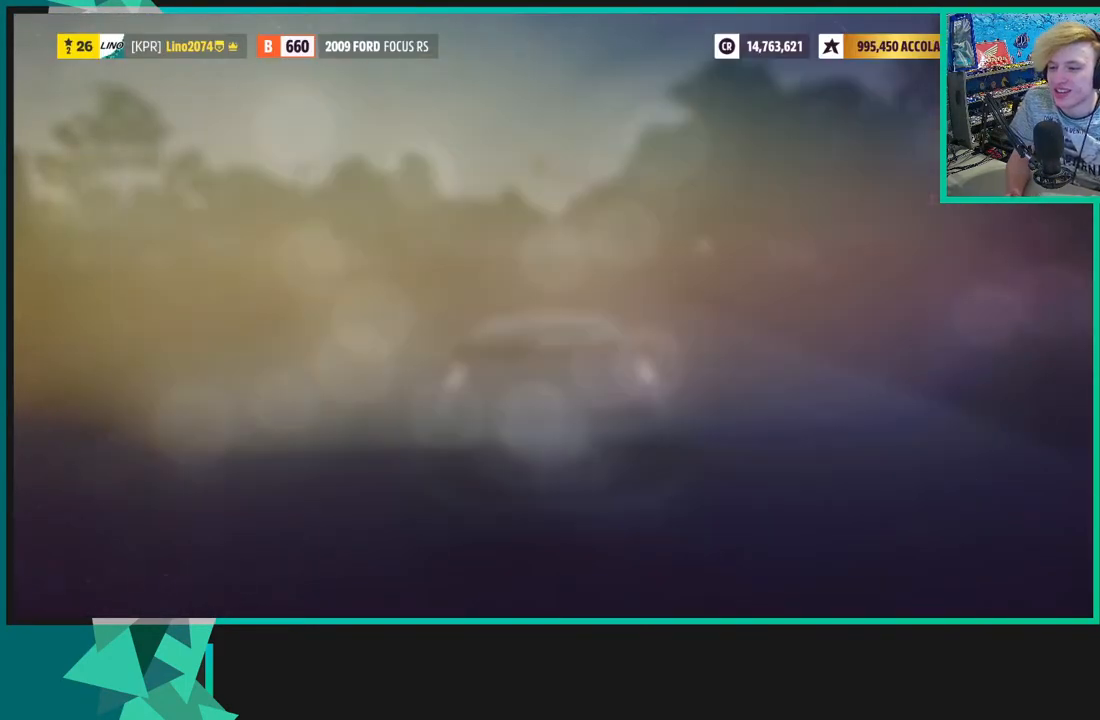
{"buttons": [], "left_stick": "down-right", "right_stick": "center", "events": [[317, "left_stick", "down-right"]]}
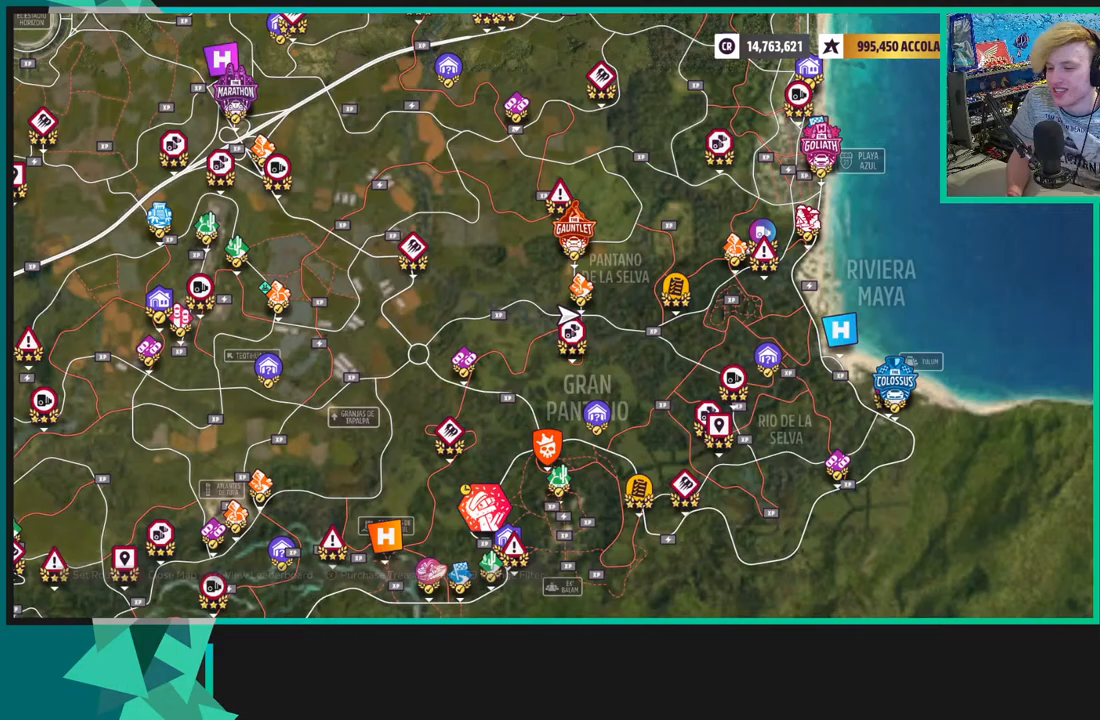
{"buttons": [], "left_stick": "down-left", "right_stick": "center", "events": [[333, "left_stick", "down-left"]]}
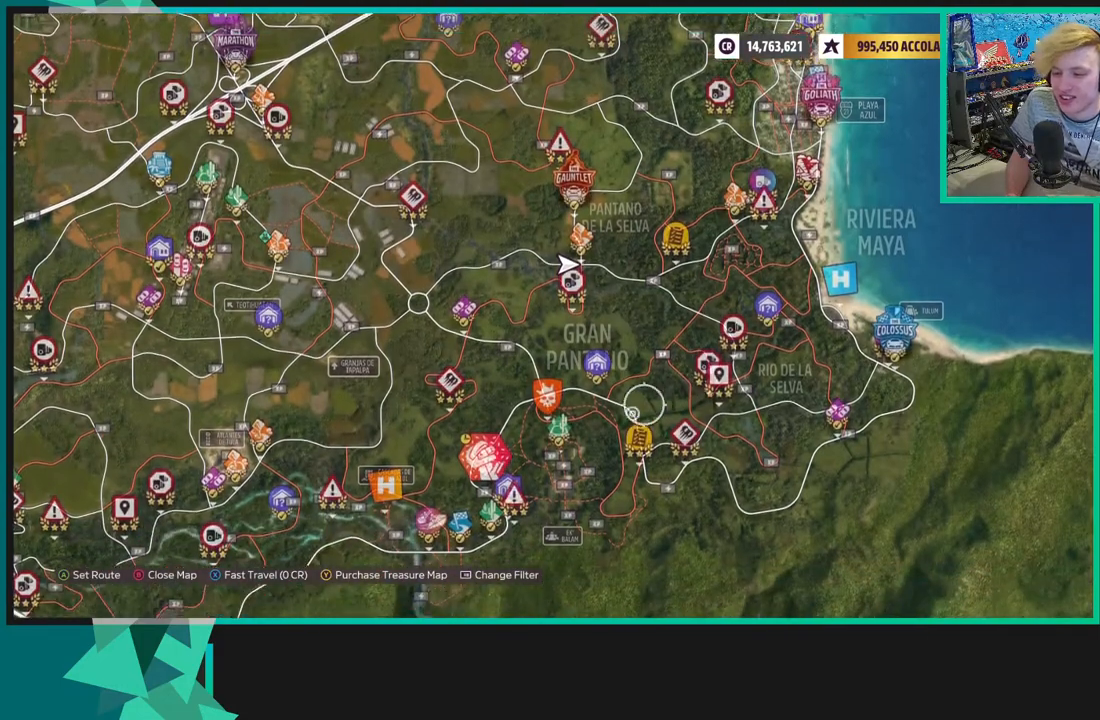
{"buttons": [], "left_stick": "center", "right_stick": "center", "events": [[50, "left_stick", "left"], [200, "left_stick", "down-left"], [367, "left_stick", "center"]]}
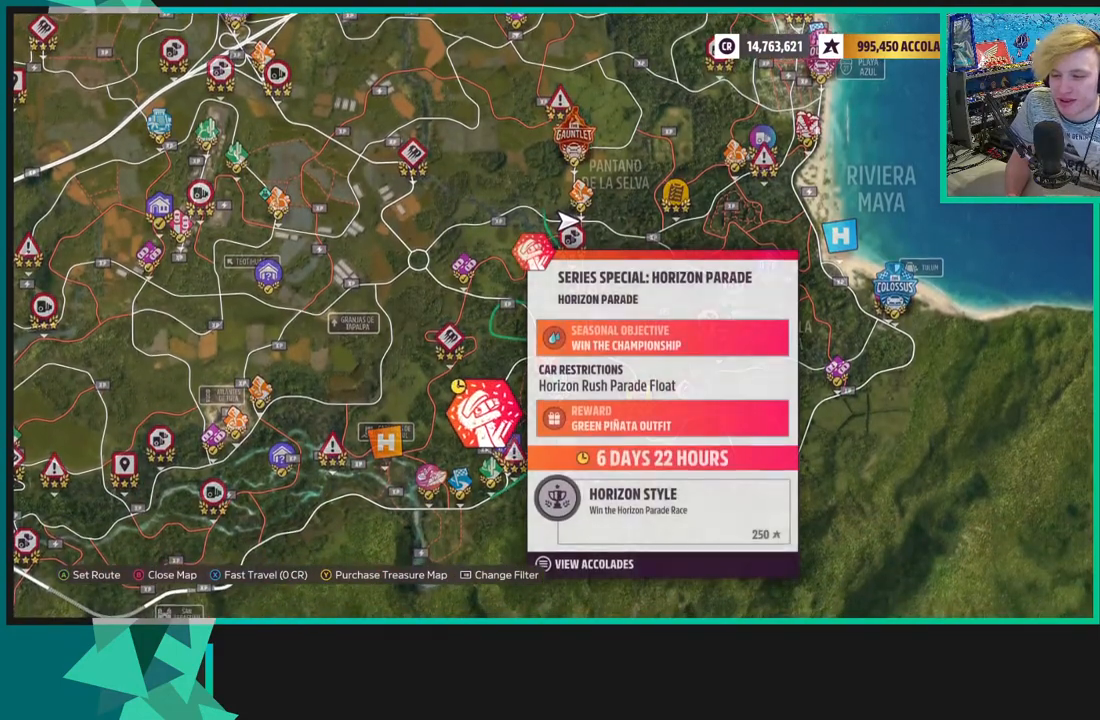
{"buttons": [], "left_stick": "center", "right_stick": "center", "events": []}
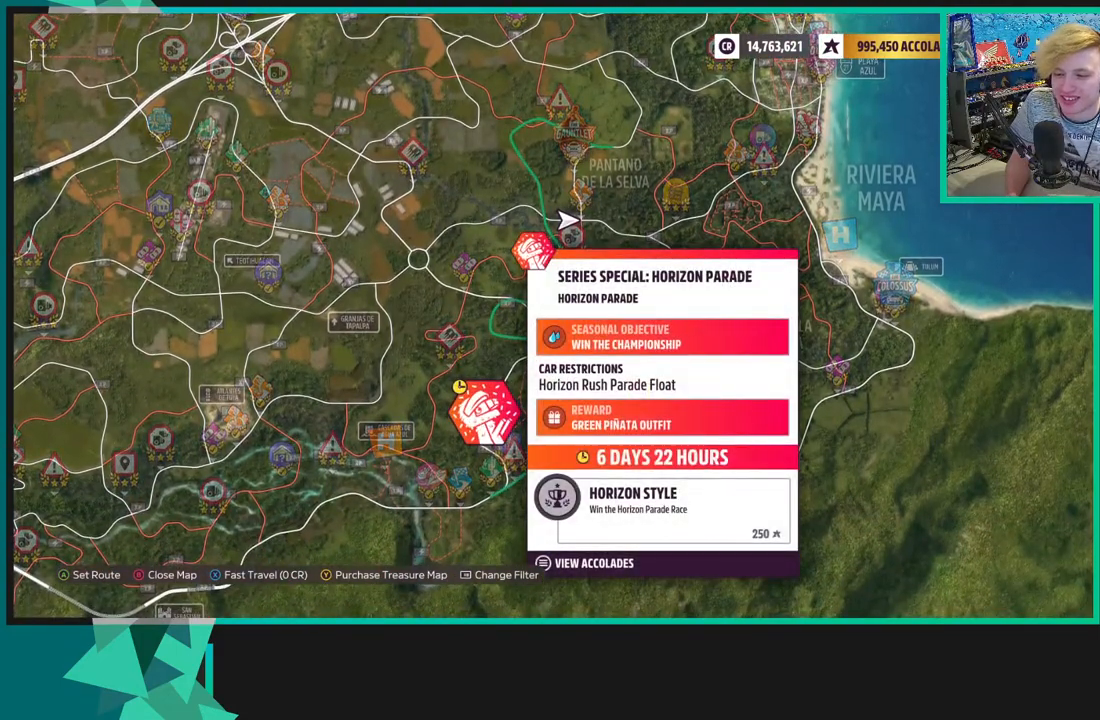
{"buttons": [], "left_stick": "center", "right_stick": "center", "events": []}
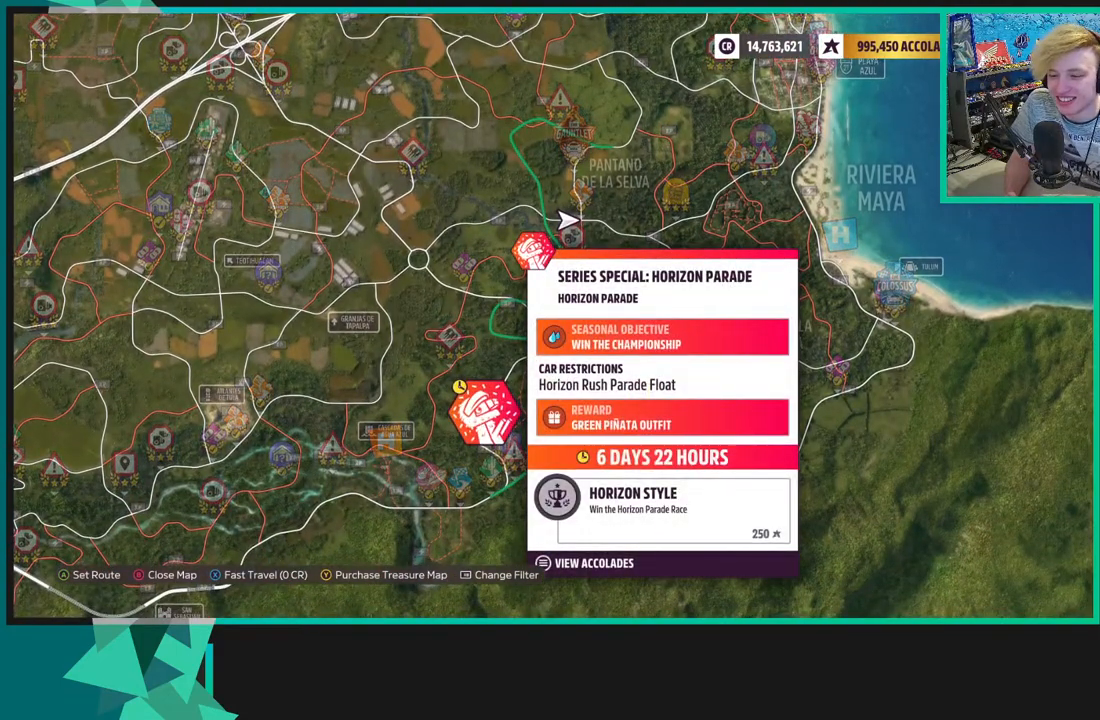
{"buttons": ["X"], "left_stick": "center", "right_stick": "center", "events": [[483, "X", "down"]]}
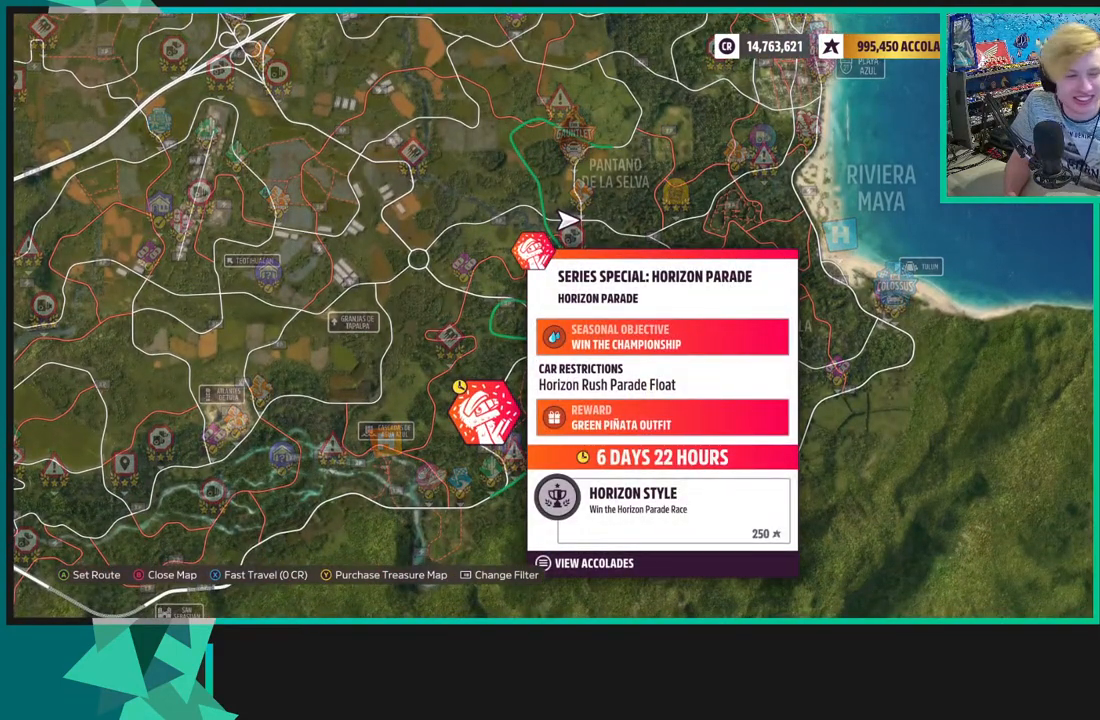
{"buttons": ["A"], "left_stick": "center", "right_stick": "center", "events": [[133, "X", "up"], [350, "A", "down"]]}
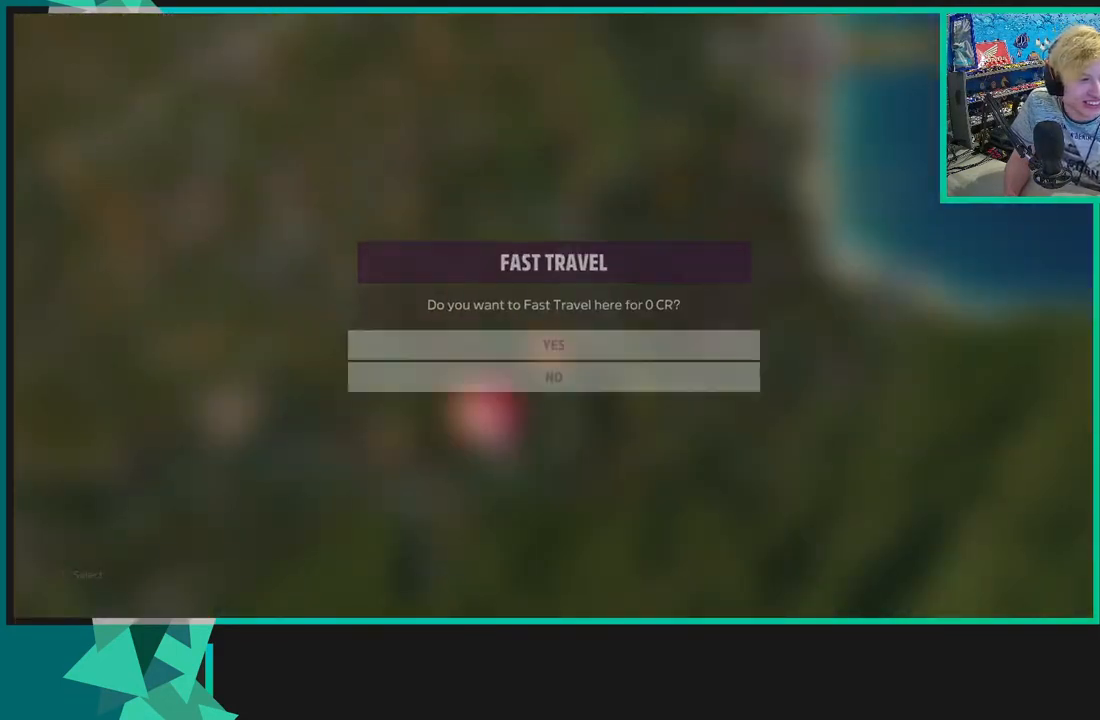
{"buttons": [], "left_stick": "center", "right_stick": "center", "events": [[17, "A", "up"]]}